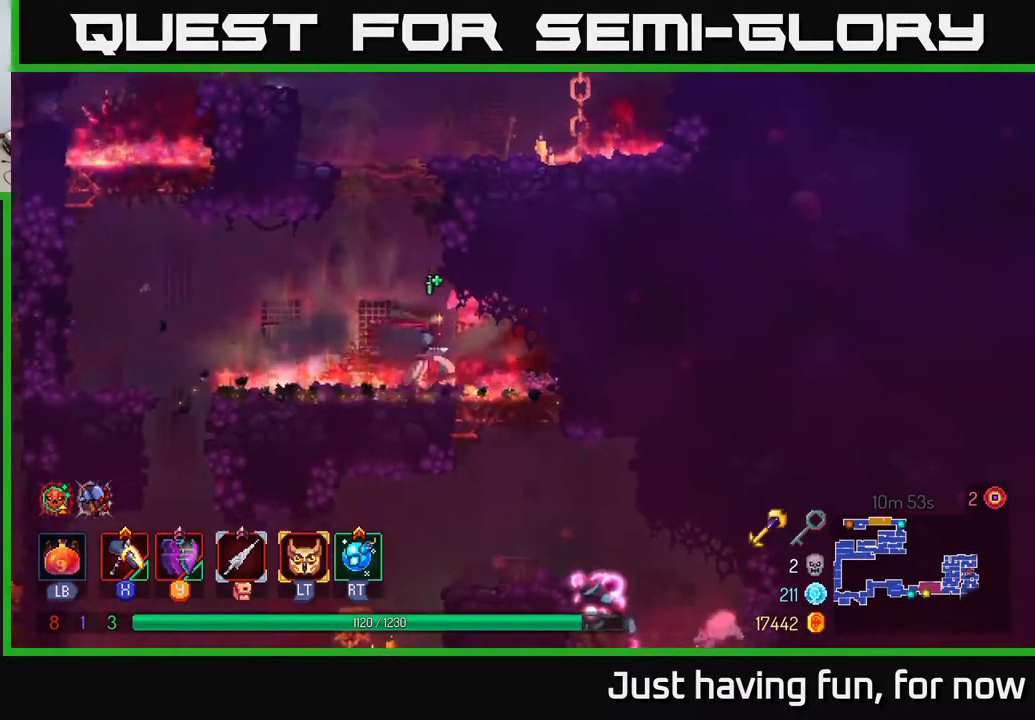
Gameplay with a controller (Xbox layout); each line is a JSON object with the inputs held at the frame after it. "events" lists button and stick changes between this image and that frame as [ms after this image, input, new state], when the widget could be followed in between.
{"buttons": [], "left_stick": "down", "right_stick": "center", "events": [[283, "A", "down"], [283, "left_stick", "down"], [300, "A", "up"], [383, "A", "down"], [467, "A", "up"]]}
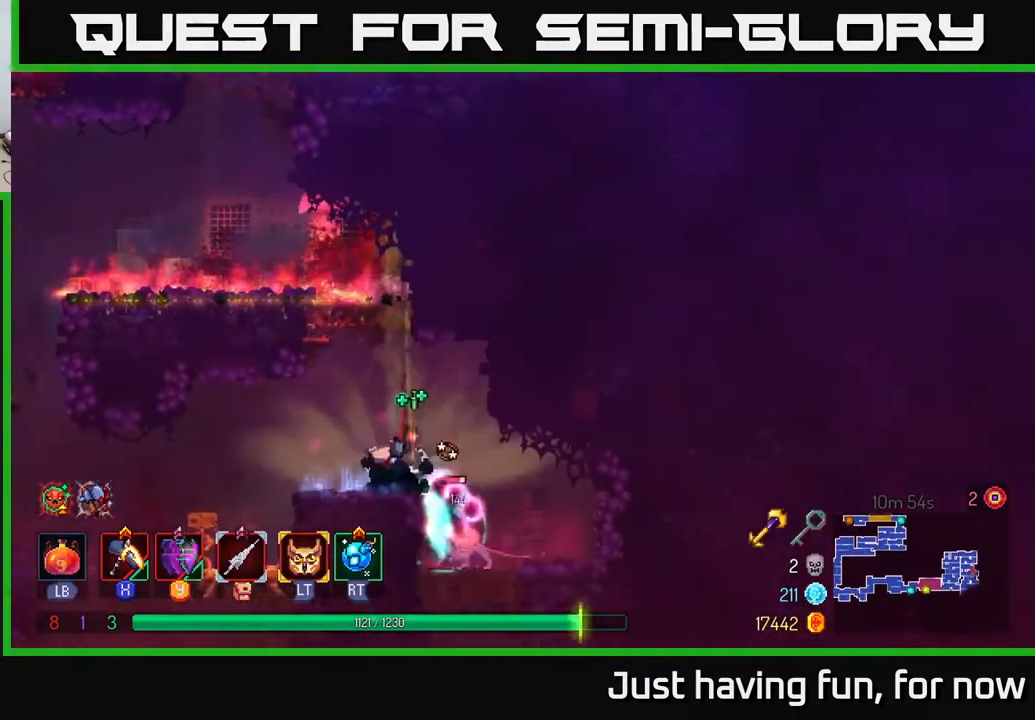
{"buttons": [], "left_stick": "right", "right_stick": "center", "events": [[167, "left_stick", "right"]]}
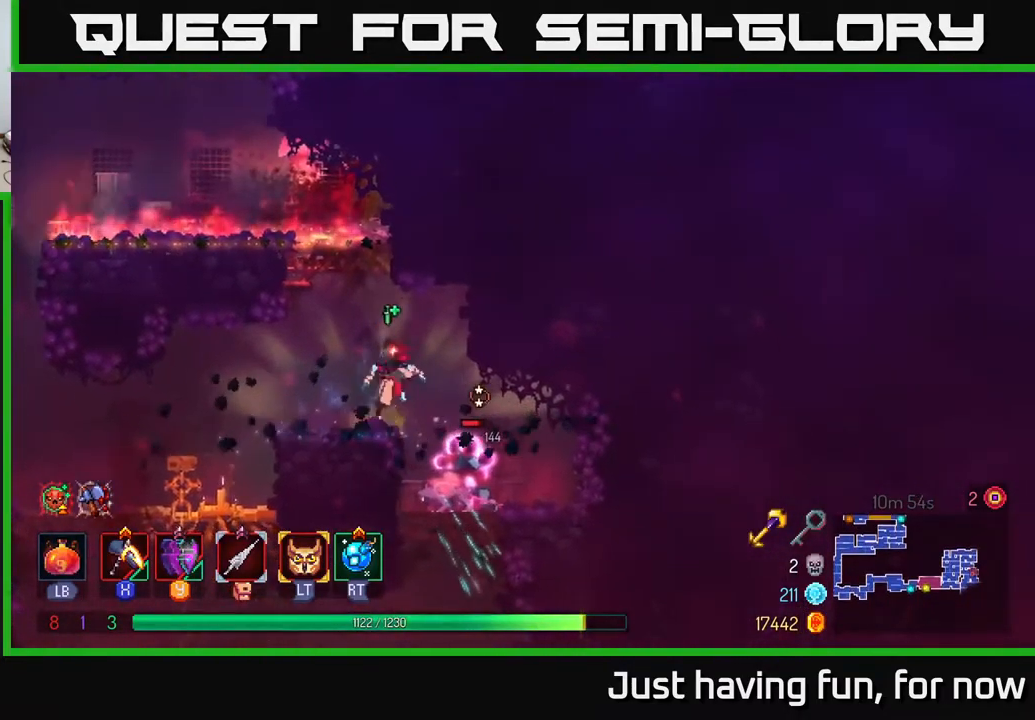
{"buttons": [], "left_stick": "center", "right_stick": "center", "events": [[17, "left_stick", "down"], [50, "A", "down"], [100, "A", "up"], [367, "left_stick", "center"]]}
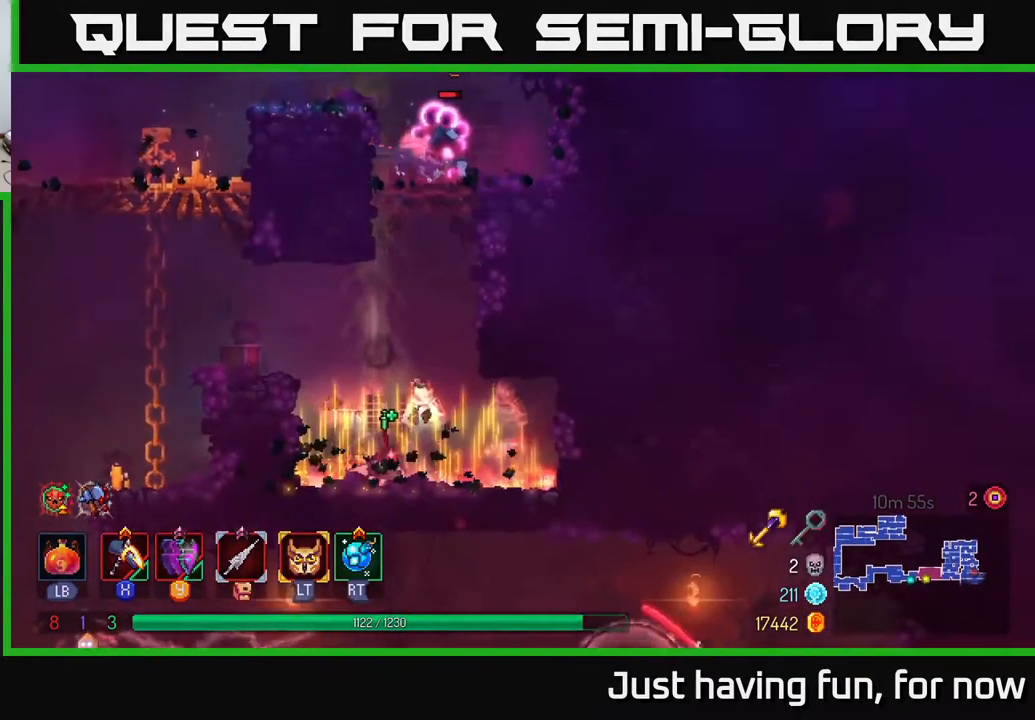
{"buttons": ["A"], "left_stick": "right", "right_stick": "center", "events": [[183, "A", "down"], [300, "A", "up"], [383, "A", "down"], [383, "left_stick", "right"]]}
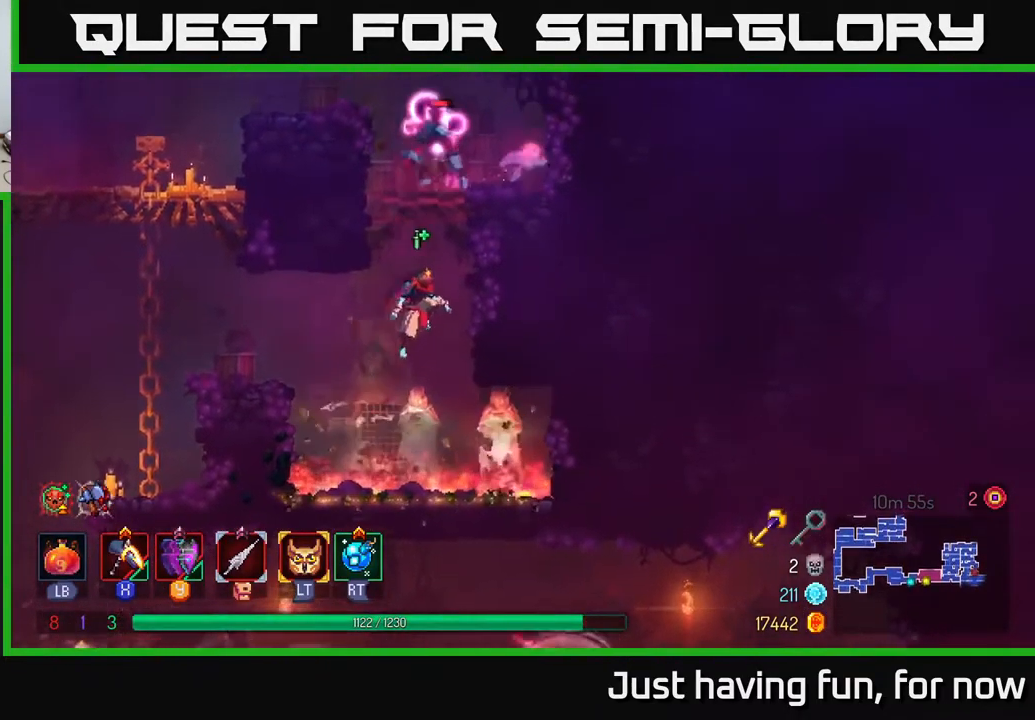
{"buttons": ["X"], "left_stick": "center", "right_stick": "center", "events": [[50, "A", "up"], [250, "left_stick", "center"], [283, "X", "down"]]}
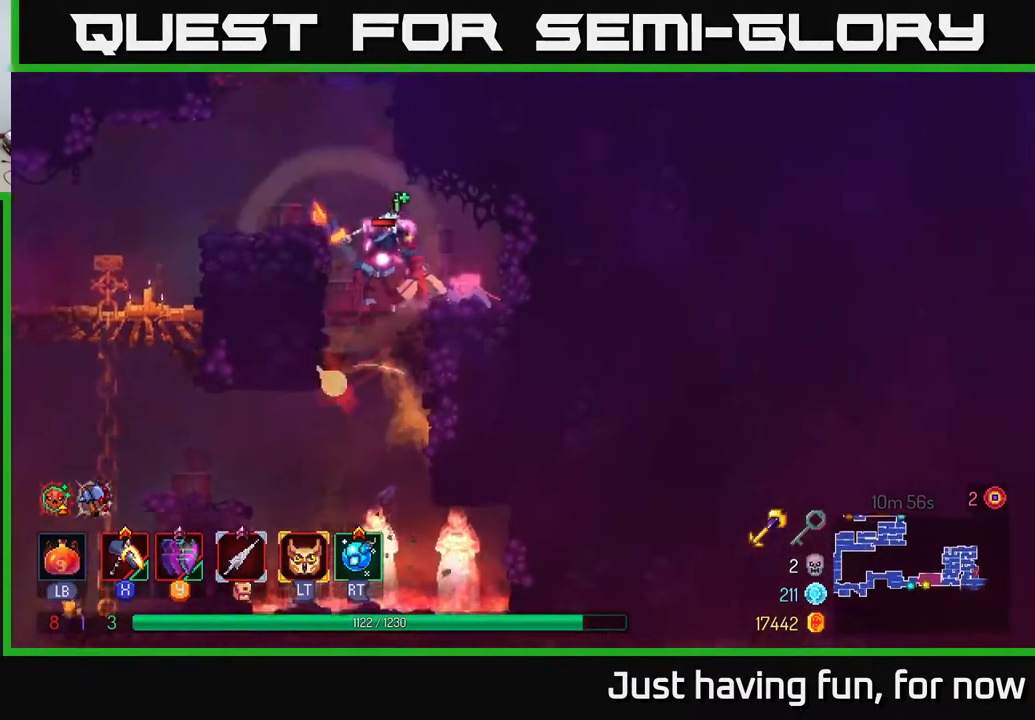
{"buttons": [], "left_stick": "center", "right_stick": "center", "events": [[384, "X", "up"]]}
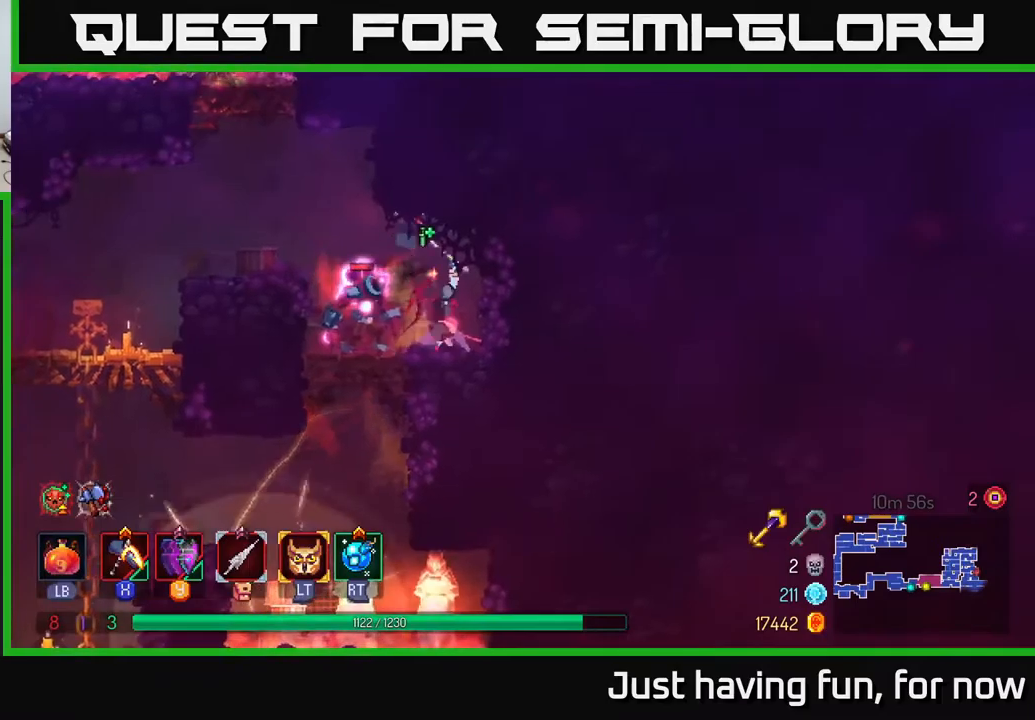
{"buttons": [], "left_stick": "center", "right_stick": "center", "events": []}
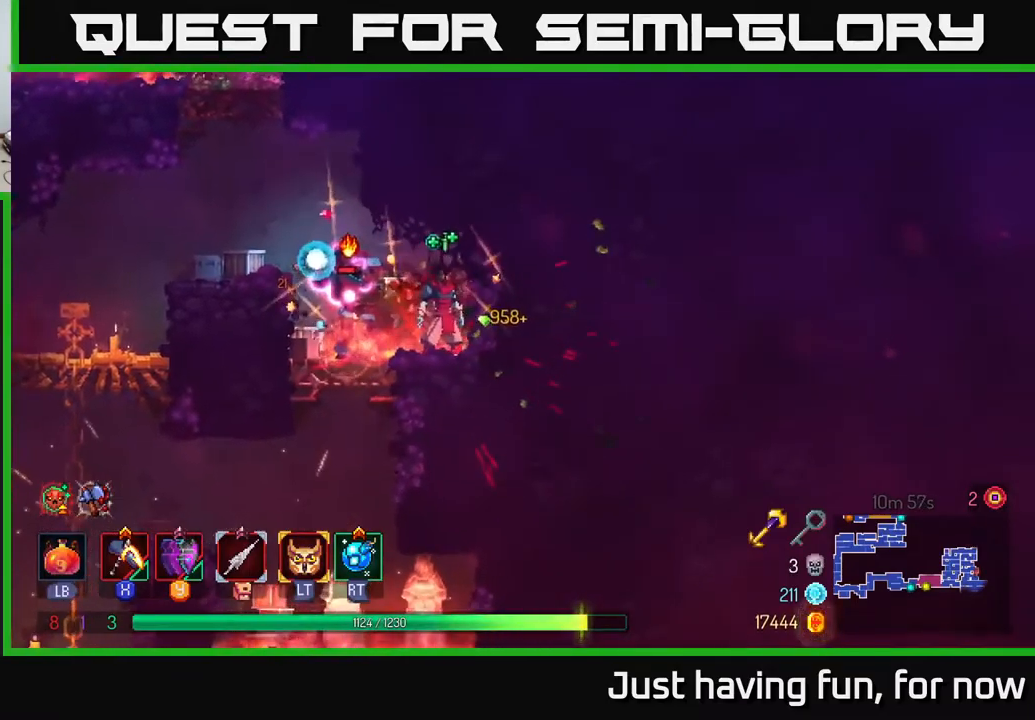
{"buttons": [], "left_stick": "left", "right_stick": "center", "events": [[67, "A", "down"], [67, "left_stick", "left"], [184, "A", "up"]]}
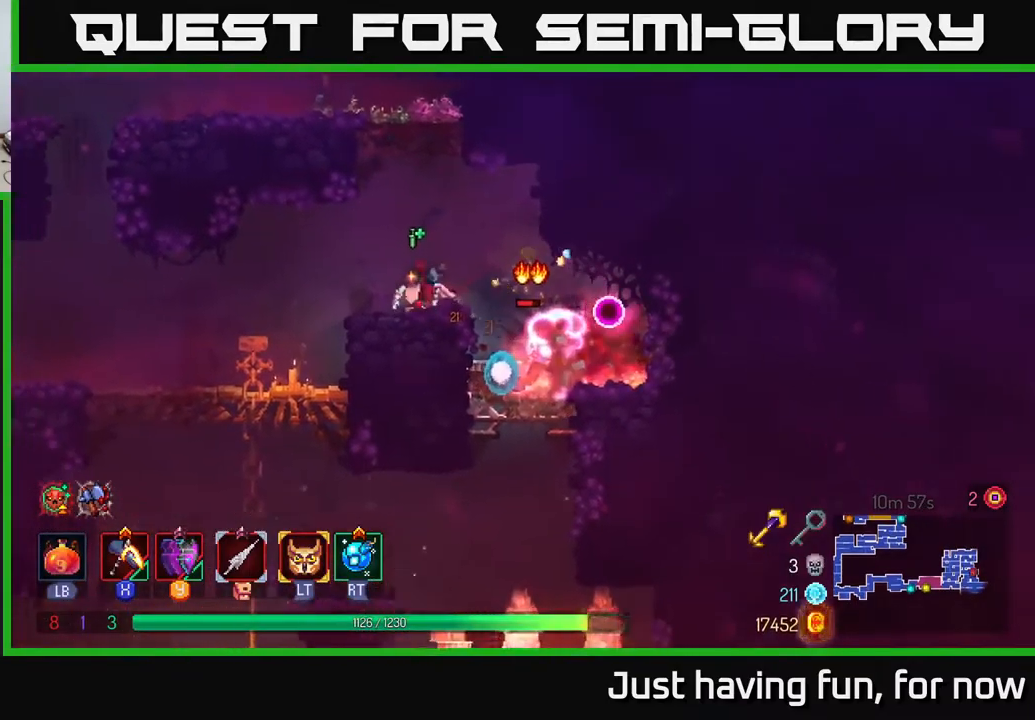
{"buttons": [], "left_stick": "center", "right_stick": "center", "events": [[50, "left_stick", "right"], [284, "X", "down"], [334, "X", "up"], [334, "left_stick", "center"]]}
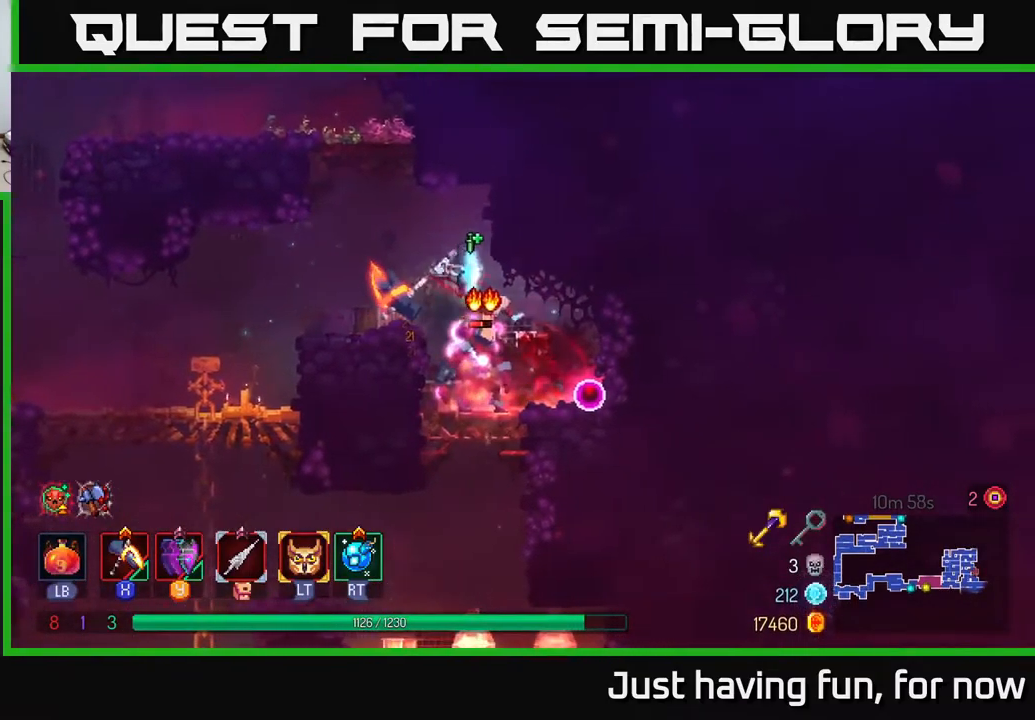
{"buttons": [], "left_stick": "left", "right_stick": "center", "events": [[267, "left_stick", "left"], [367, "A", "down"], [500, "A", "up"]]}
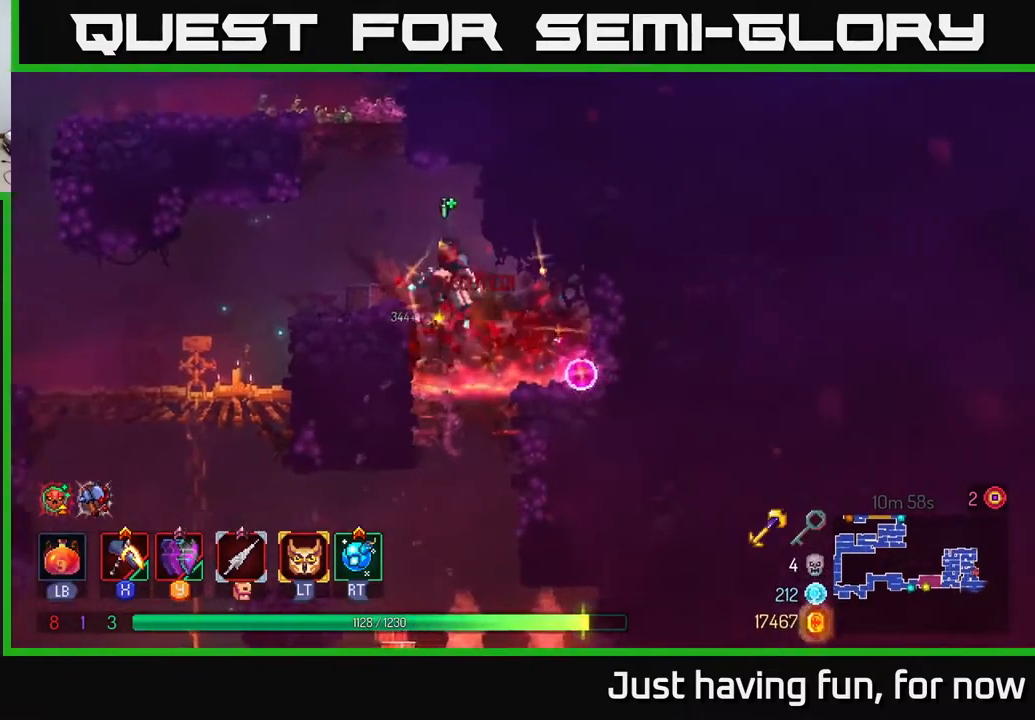
{"buttons": [], "left_stick": "left", "right_stick": "center", "events": []}
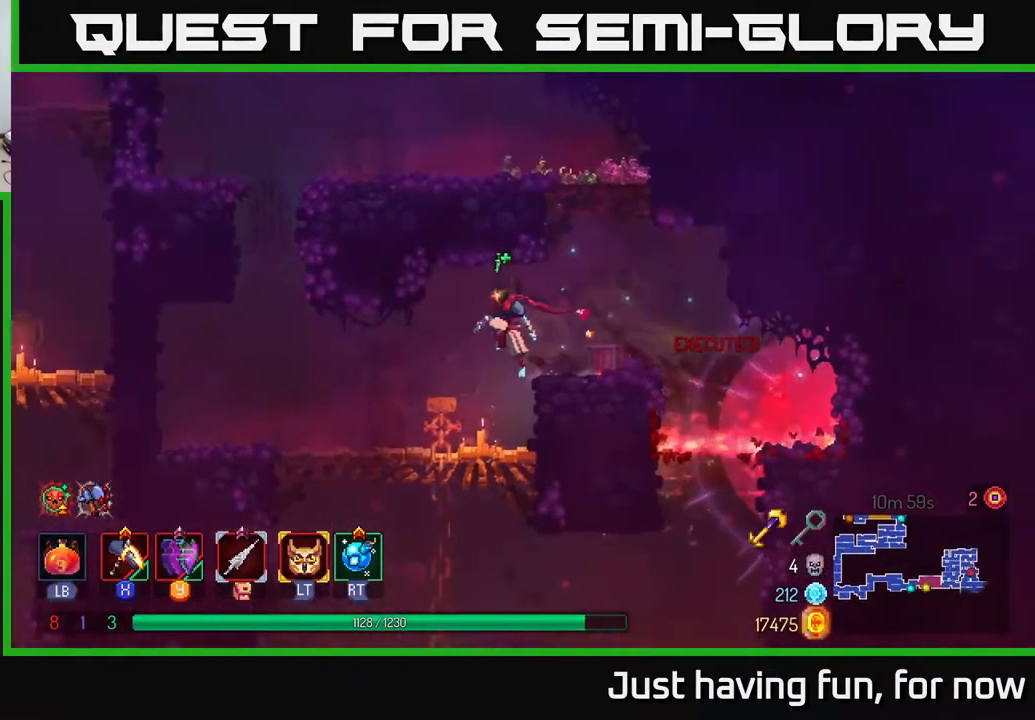
{"buttons": [], "left_stick": "down-left", "right_stick": "center", "events": [[100, "left_stick", "center"], [184, "left_stick", "left"], [500, "left_stick", "down-left"]]}
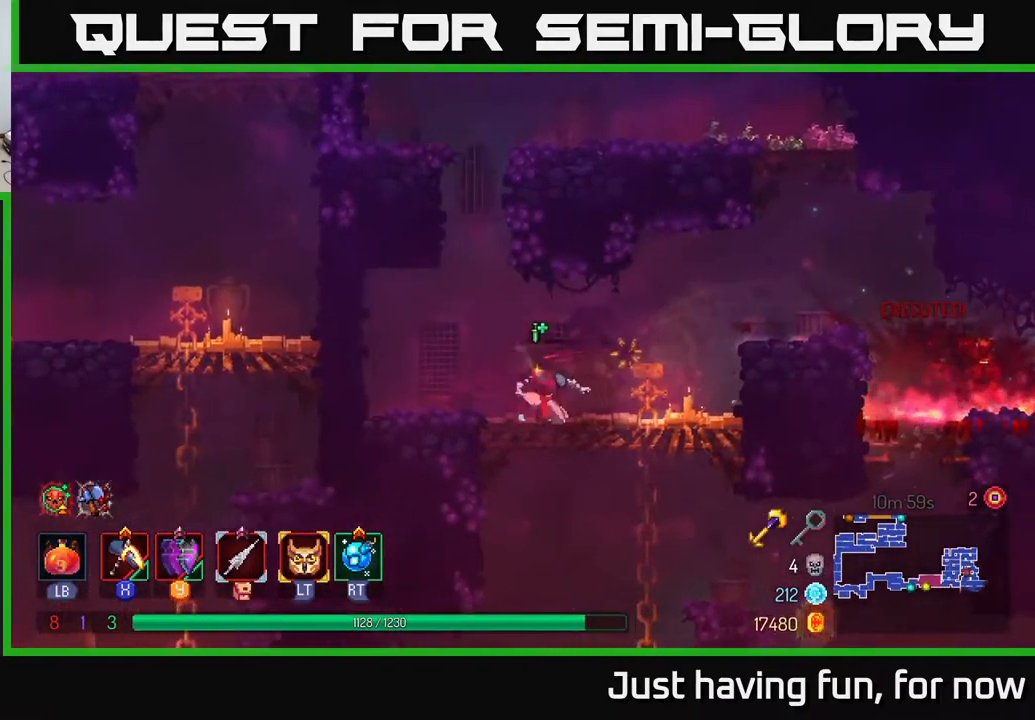
{"buttons": [], "left_stick": "center", "right_stick": "center", "events": [[17, "left_stick", "down"], [67, "A", "down"], [150, "A", "up"], [200, "A", "down"], [284, "A", "up"], [434, "left_stick", "center"]]}
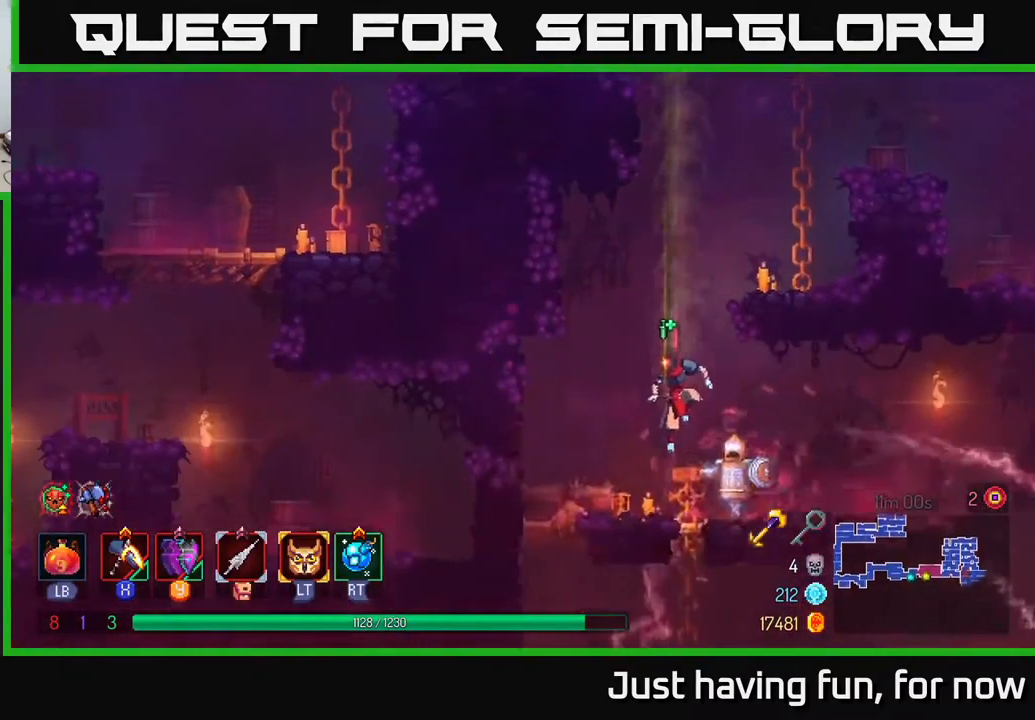
{"buttons": [], "left_stick": "right", "right_stick": "center", "events": [[334, "left_stick", "right"], [417, "X", "down"], [500, "X", "up"]]}
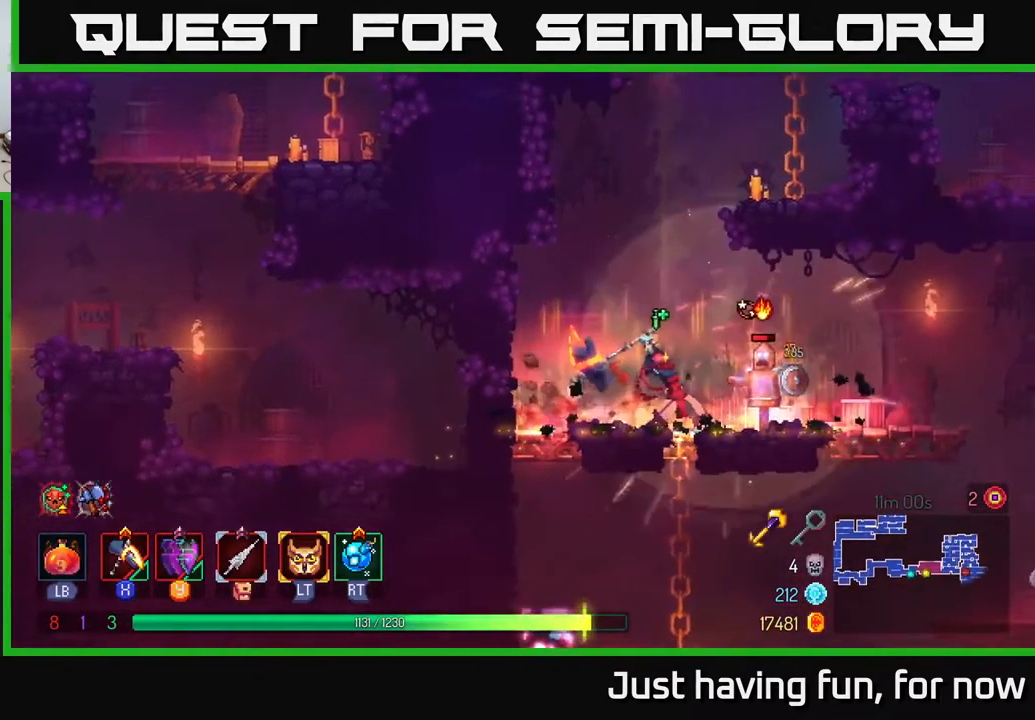
{"buttons": [], "left_stick": "center", "right_stick": "center", "events": [[184, "left_stick", "center"]]}
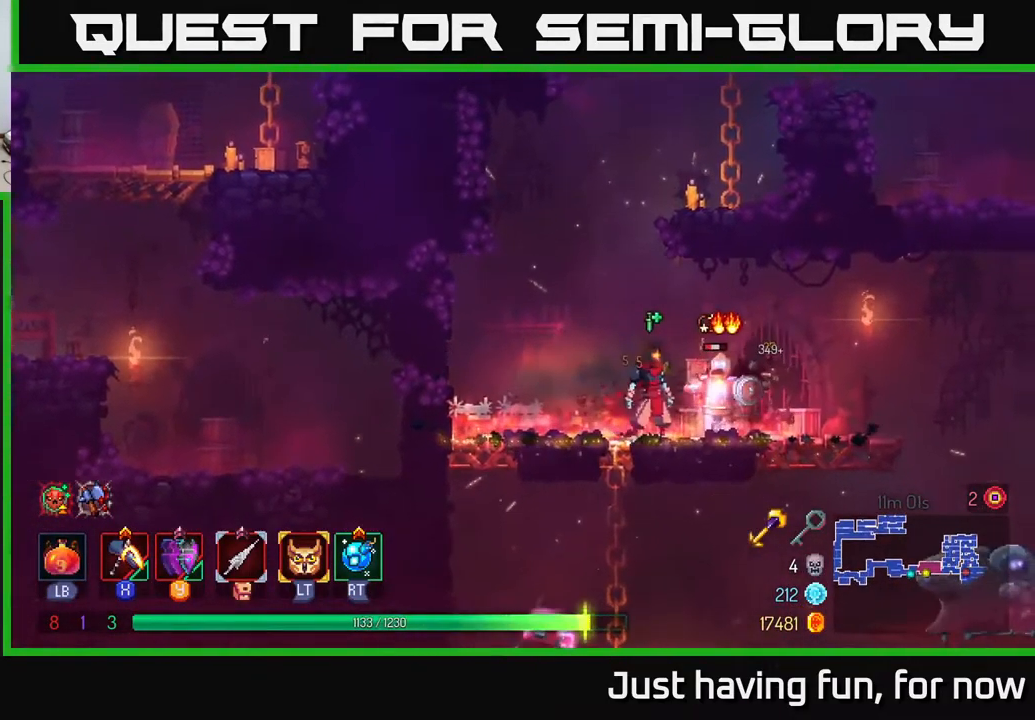
{"buttons": [], "left_stick": "right", "right_stick": "center", "events": [[117, "left_stick", "left"], [317, "left_stick", "right"], [384, "X", "down"], [433, "X", "up"]]}
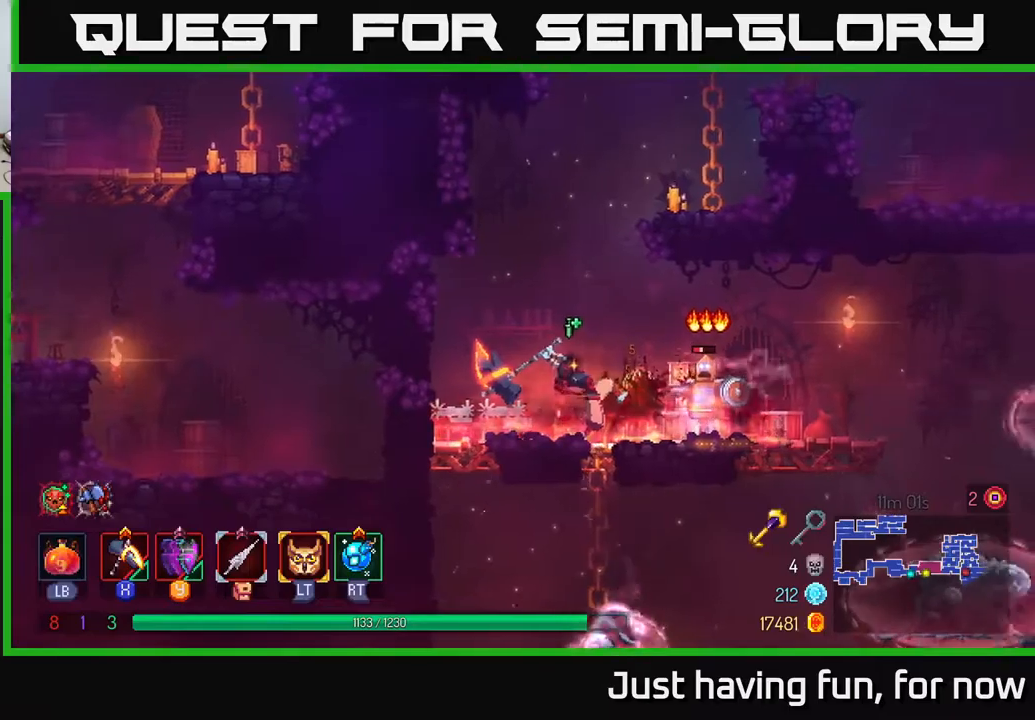
{"buttons": [], "left_stick": "right", "right_stick": "center", "events": [[50, "left_stick", "center"], [500, "left_stick", "right"]]}
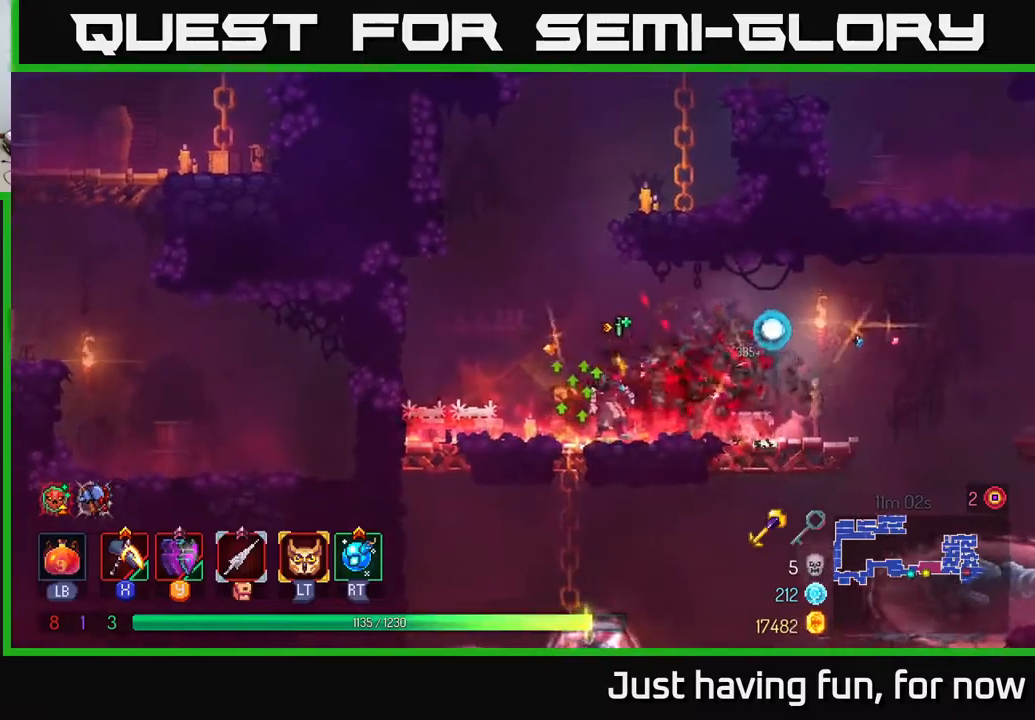
{"buttons": ["A"], "left_stick": "right", "right_stick": "center", "events": [[450, "A", "down"]]}
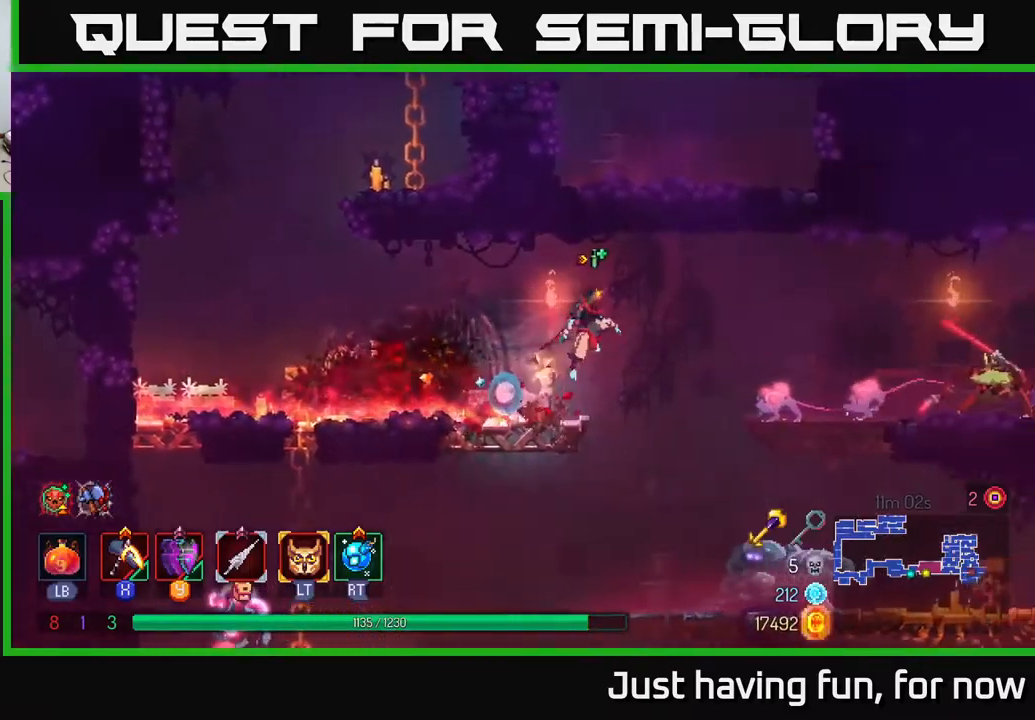
{"buttons": ["A"], "left_stick": "down", "right_stick": "center", "events": [[34, "A", "up"], [300, "A", "down"], [400, "A", "up"], [467, "A", "down"], [467, "left_stick", "down"]]}
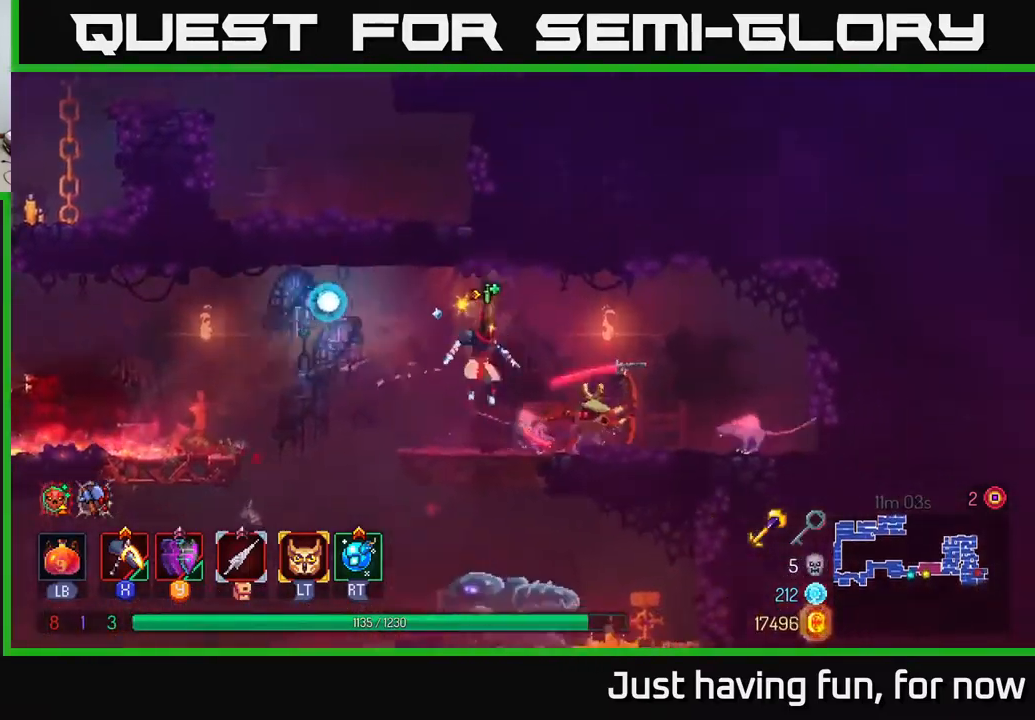
{"buttons": ["X"], "left_stick": "right", "right_stick": "center", "events": [[67, "A", "up"], [250, "left_stick", "center"], [300, "left_stick", "right"], [367, "X", "down"]]}
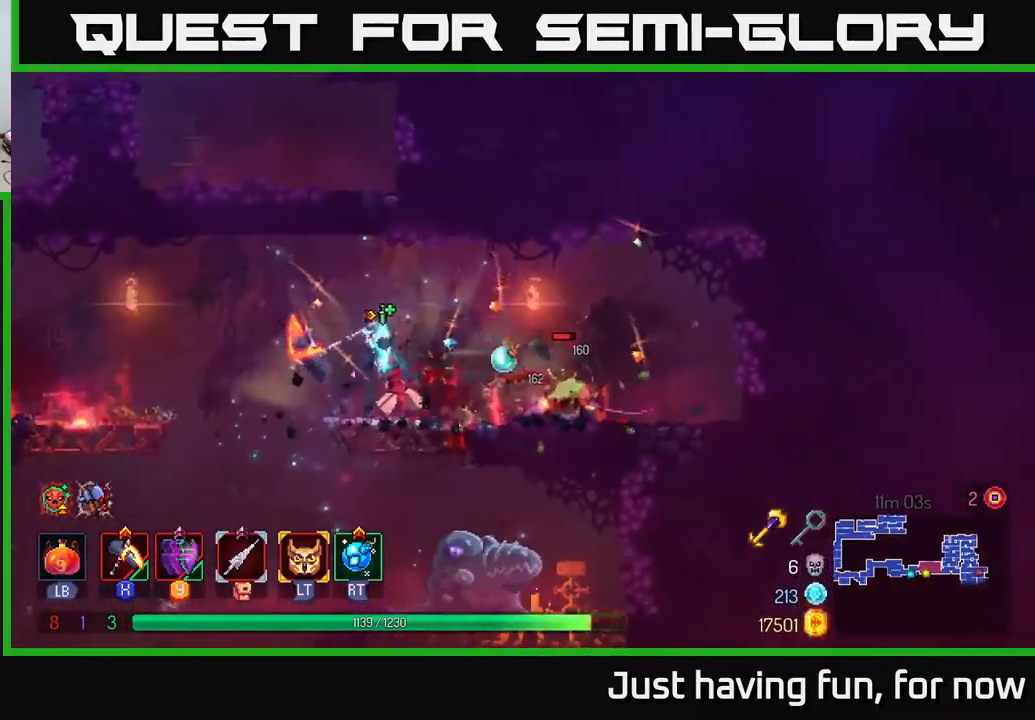
{"buttons": [], "left_stick": "right", "right_stick": "center", "events": [[400, "X", "up"]]}
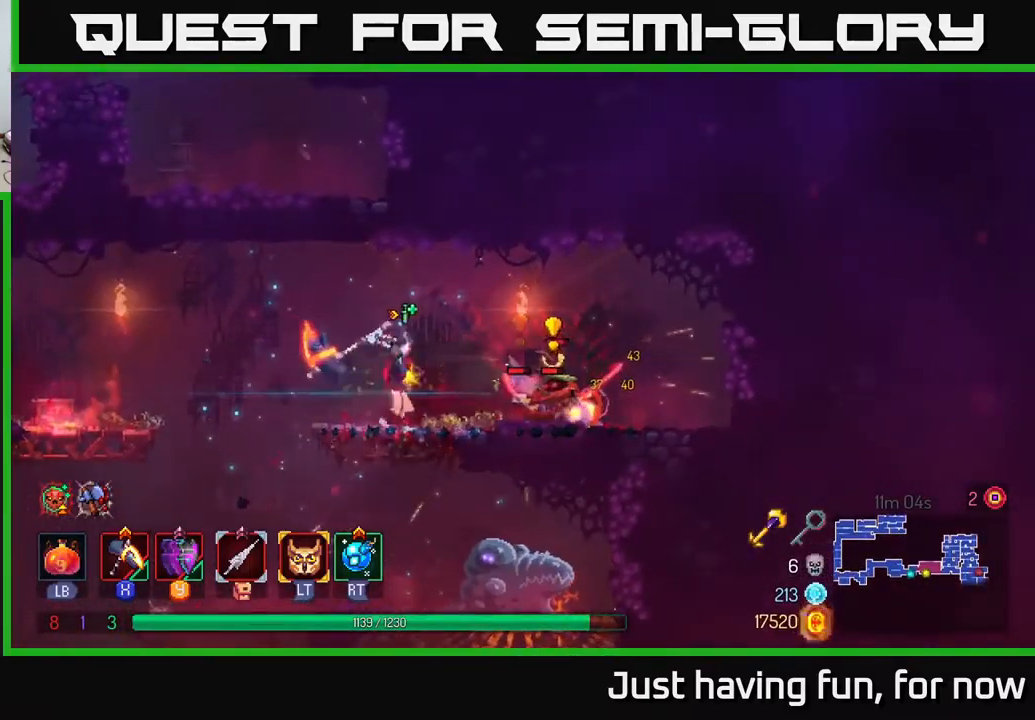
{"buttons": [], "left_stick": "right", "right_stick": "center", "events": [[34, "left_stick", "center"], [100, "left_stick", "right"], [350, "B", "down"], [484, "B", "up"]]}
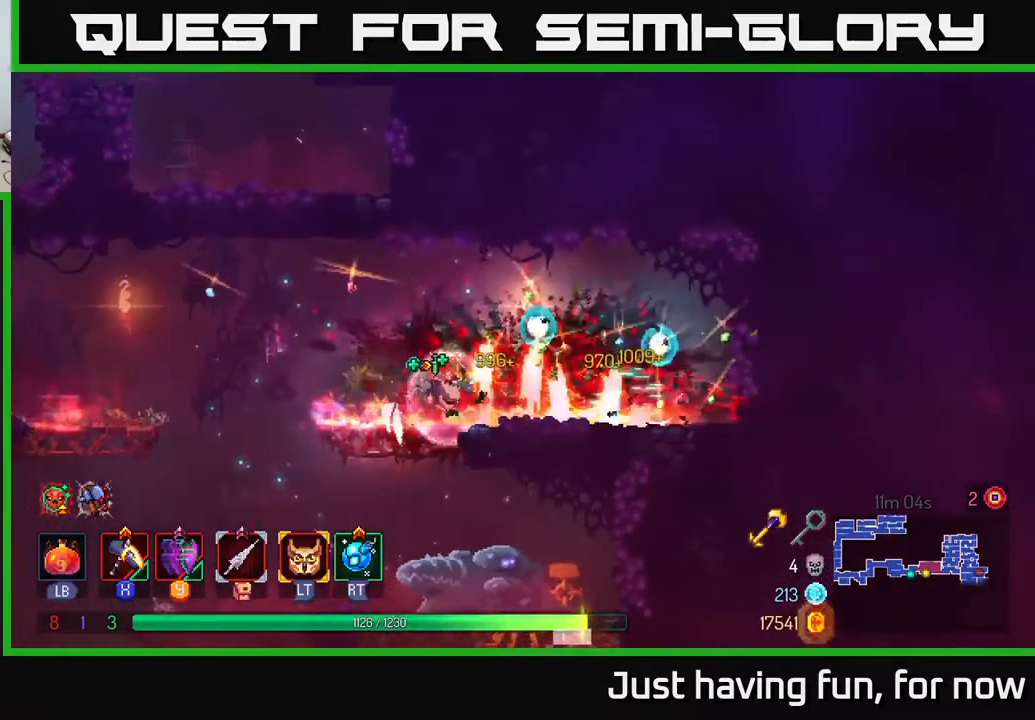
{"buttons": [], "left_stick": "left", "right_stick": "center", "events": [[234, "left_stick", "left"]]}
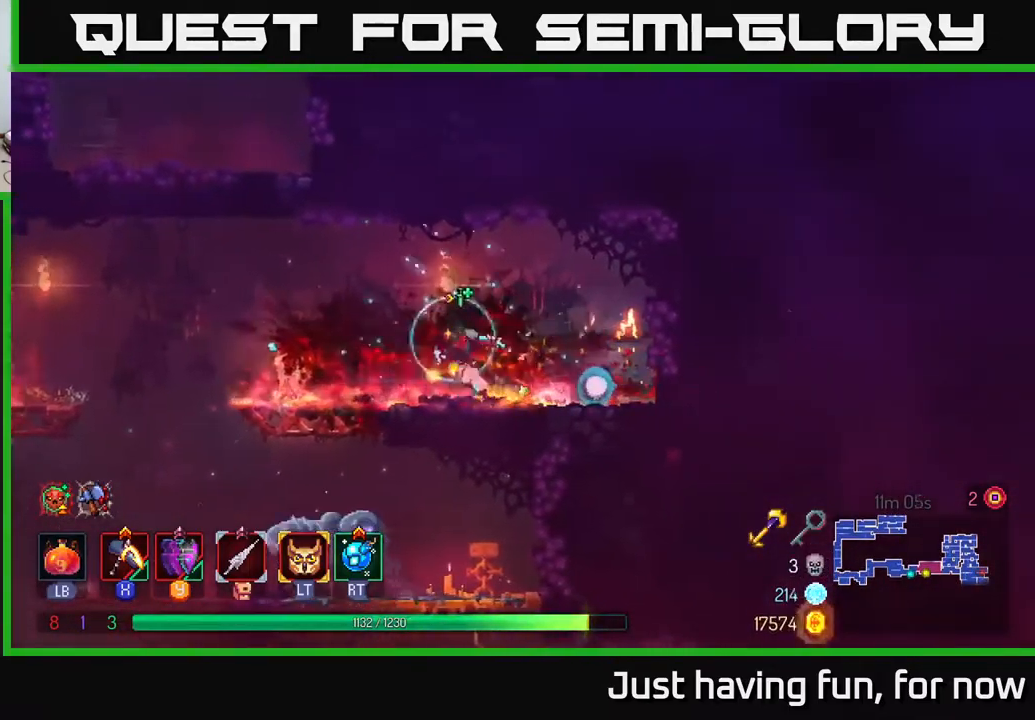
{"buttons": ["A"], "left_stick": "down", "right_stick": "center", "events": [[317, "left_stick", "down"], [350, "A", "down"], [400, "A", "up"], [450, "A", "down"]]}
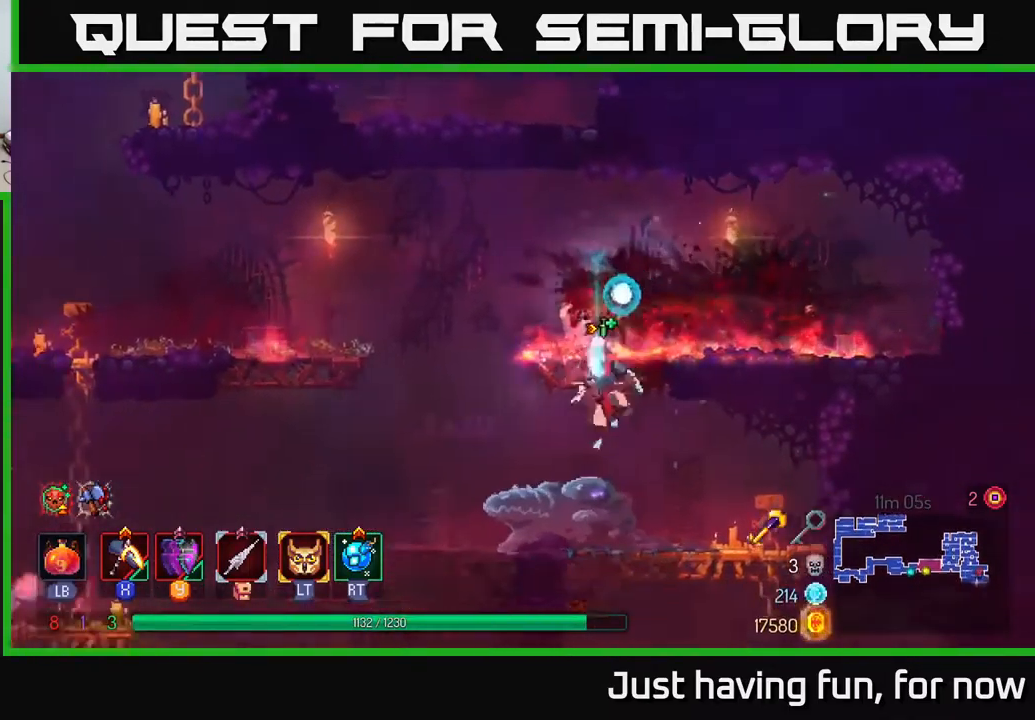
{"buttons": ["X"], "left_stick": "left", "right_stick": "center", "events": [[50, "A", "up"], [184, "left_stick", "center"], [384, "X", "down"], [384, "left_stick", "left"]]}
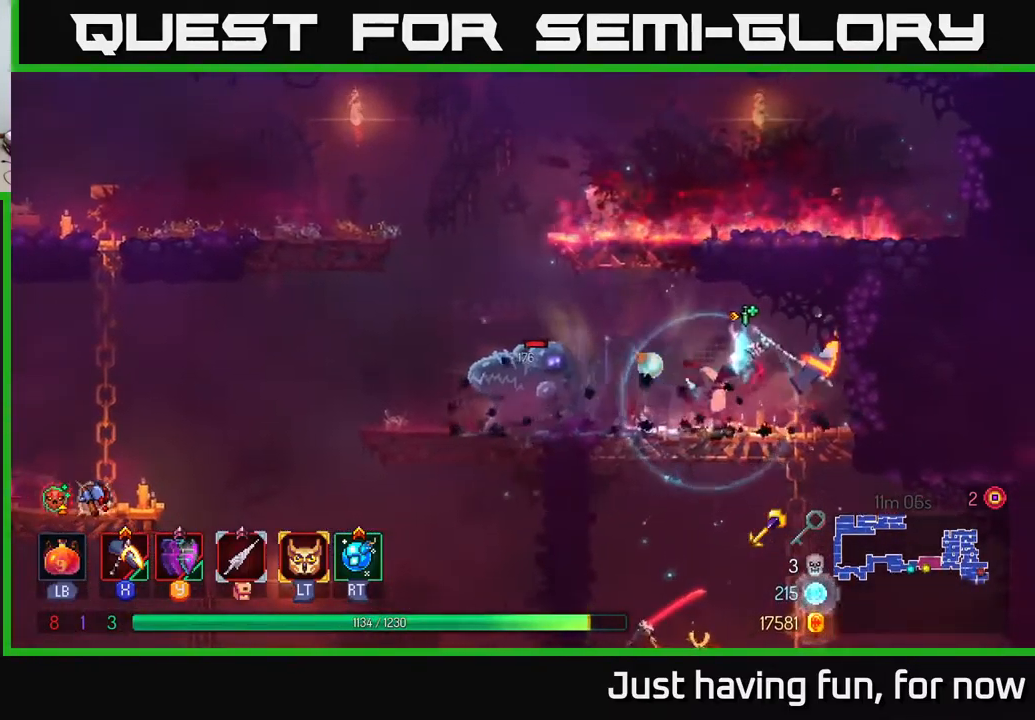
{"buttons": [], "left_stick": "left", "right_stick": "center", "events": [[467, "X", "up"]]}
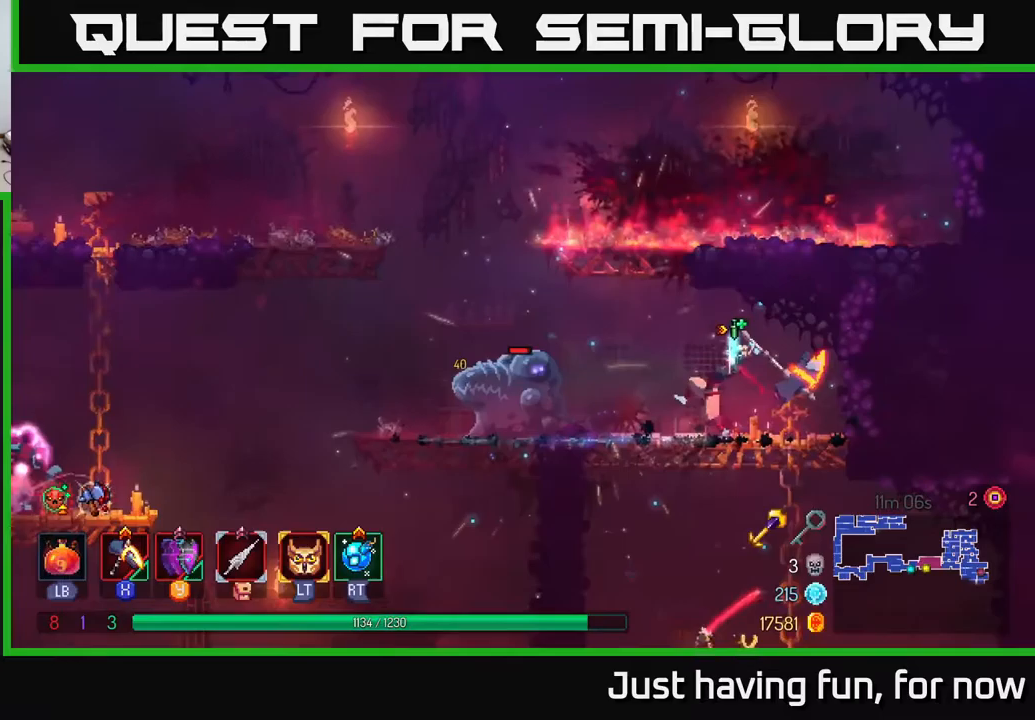
{"buttons": [], "left_stick": "left", "right_stick": "center", "events": [[100, "left_stick", "center"], [183, "left_stick", "left"], [400, "B", "down"], [483, "B", "up"]]}
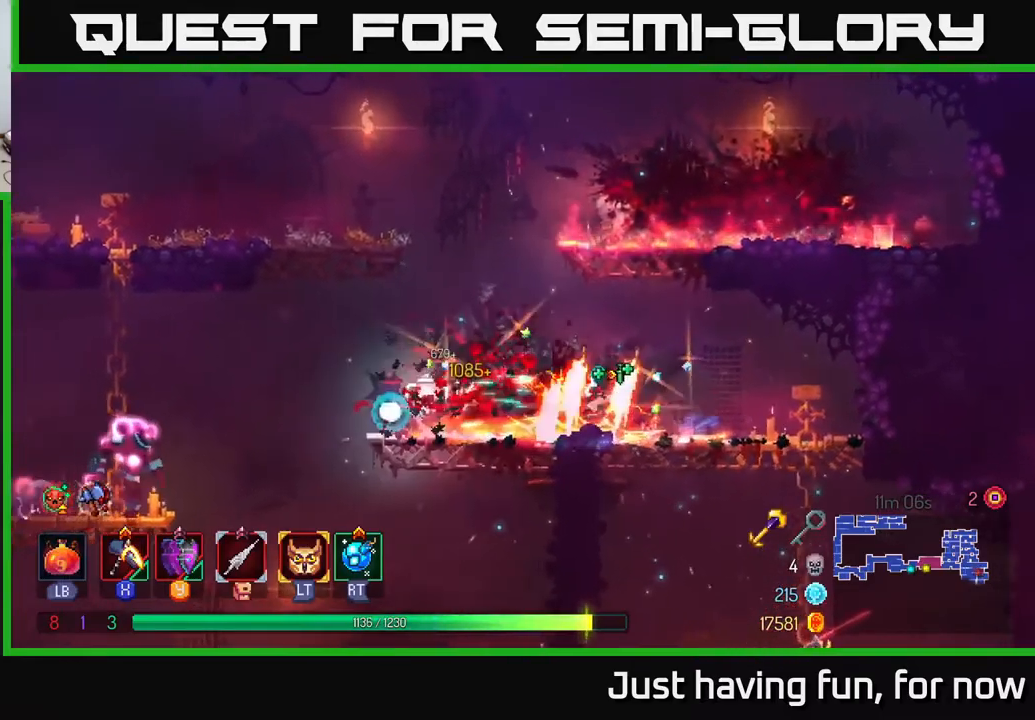
{"buttons": [], "left_stick": "left", "right_stick": "center", "events": [[417, "A", "down"], [467, "A", "up"]]}
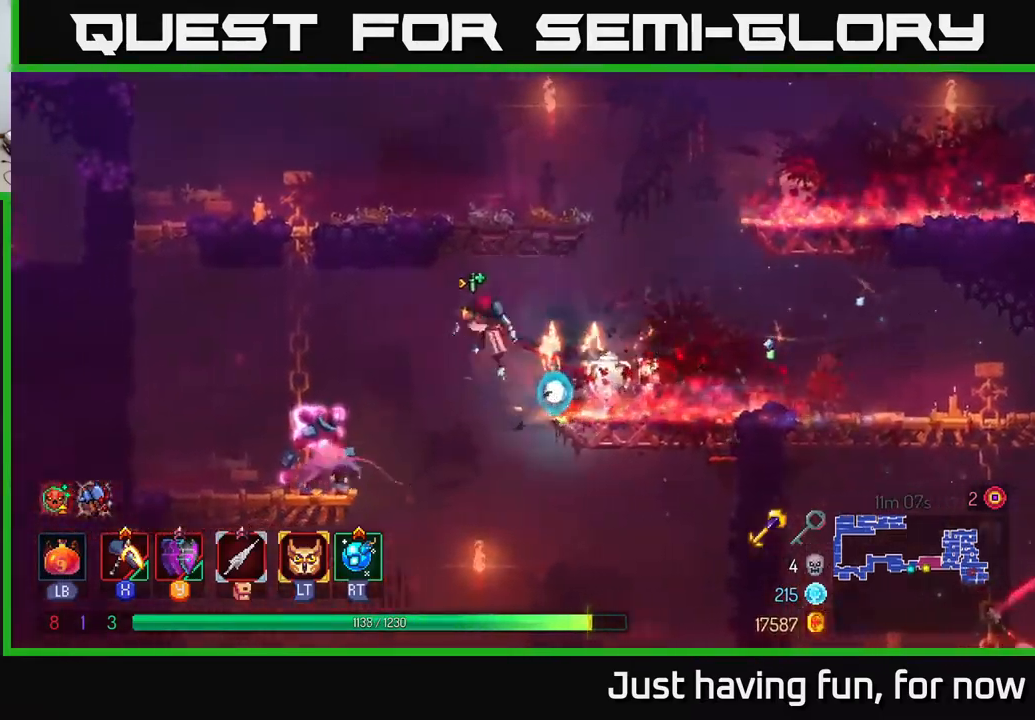
{"buttons": ["X"], "left_stick": "center", "right_stick": "center", "events": [[267, "X", "down"], [367, "left_stick", "center"]]}
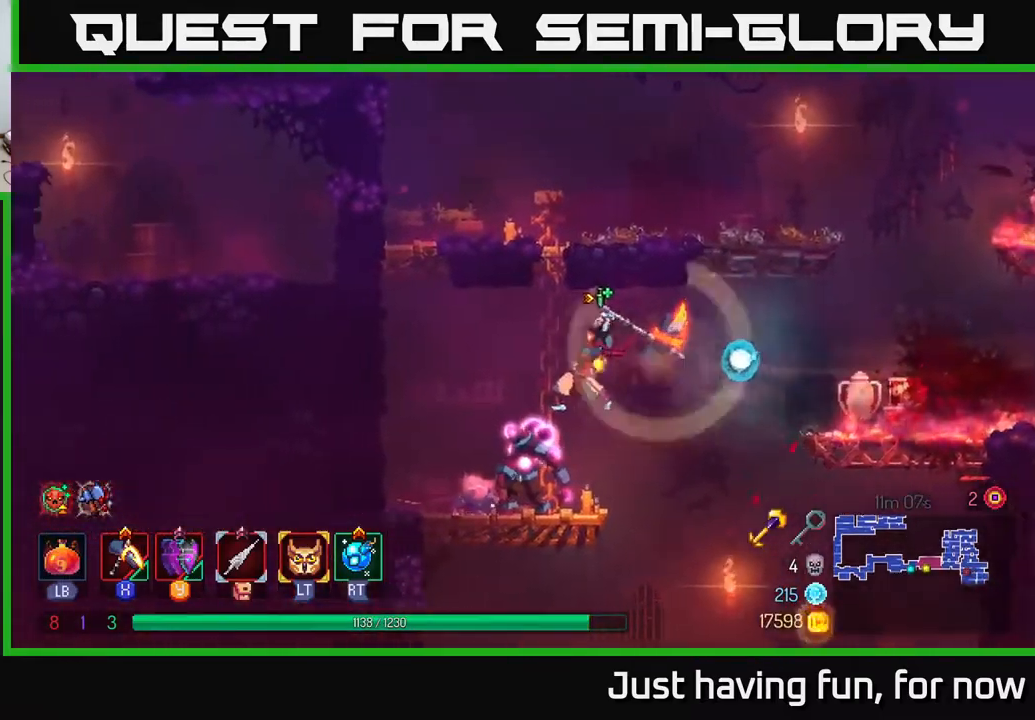
{"buttons": [], "left_stick": "center", "right_stick": "center", "events": [[300, "X", "up"]]}